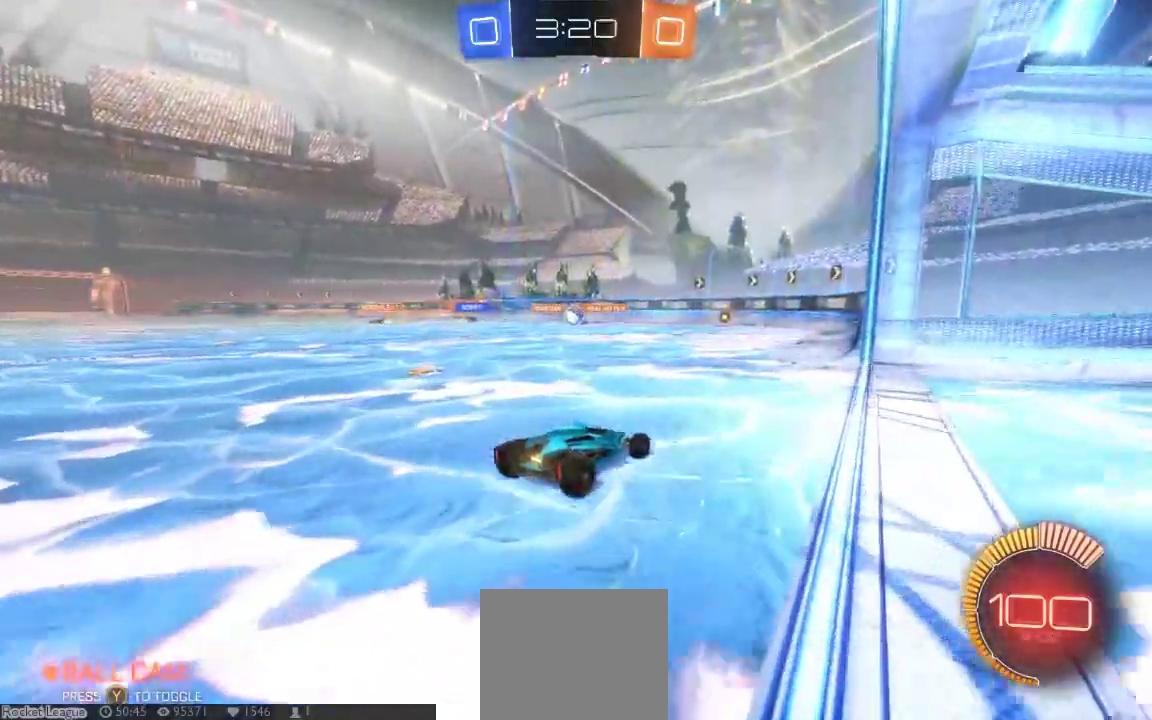
Gameplay with a controller (Xbox layout); each line is a JSON object with the inputs held at the frame after it (dt_ms = milliseconds from this image to that frame). "button_events" lists button changes between this image and that frame as [ms after this image, input, new state], when the widget could be followed in between (sticks are given only as held states). Not read: L1 L2 L3 R1 R2 R3 SELECT.
{"dt_ms": 500, "buttons": [], "left_stick": "center", "right_stick": "center", "button_events": []}
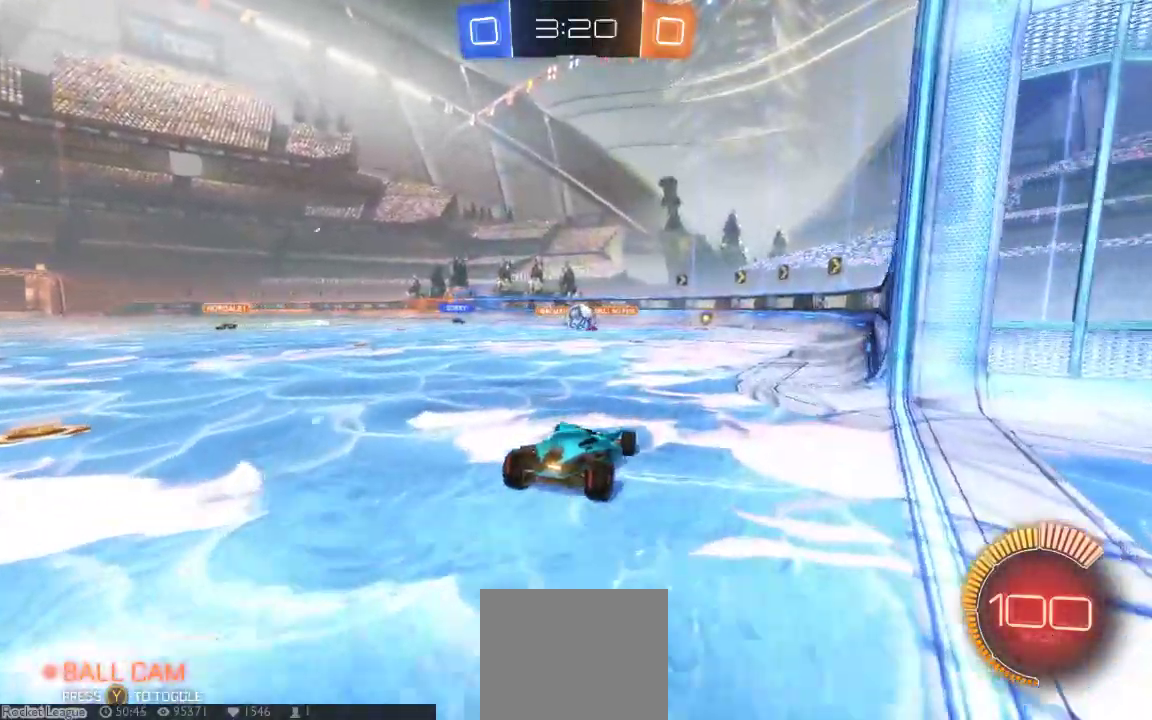
{"dt_ms": 1000, "buttons": ["A"], "left_stick": "down-left", "right_stick": "center"}
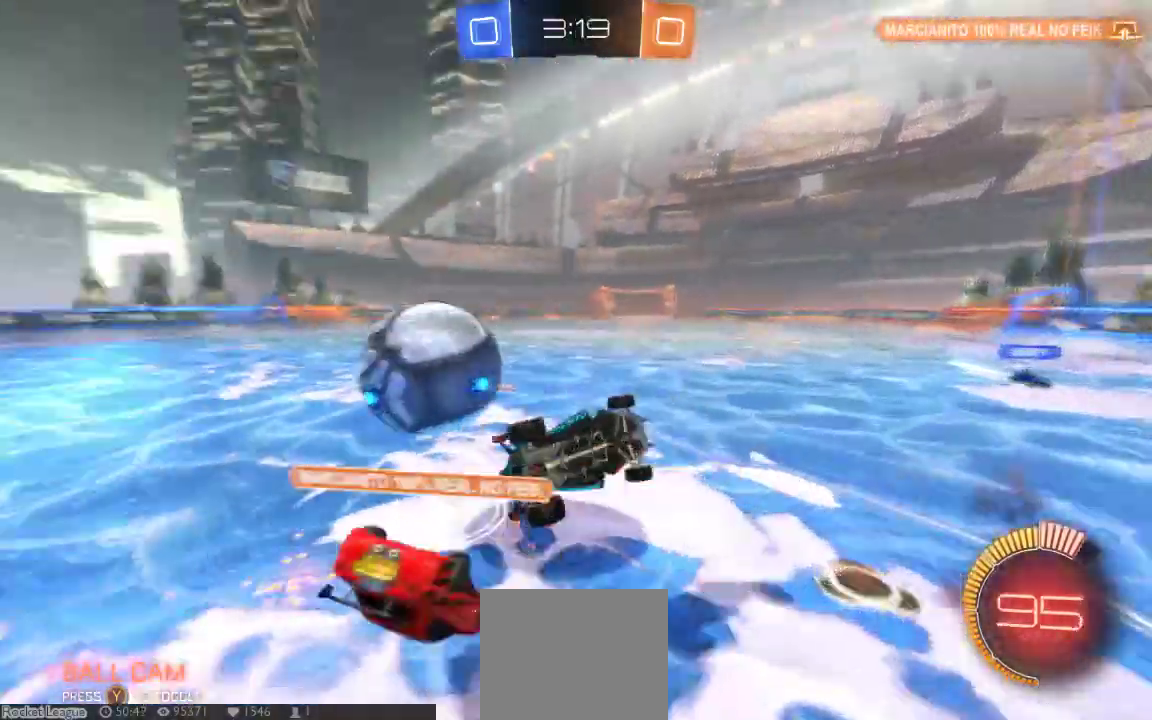
{"dt_ms": 500, "buttons": [], "left_stick": "center", "right_stick": "center", "button_events": [[150, "A", "up"]]}
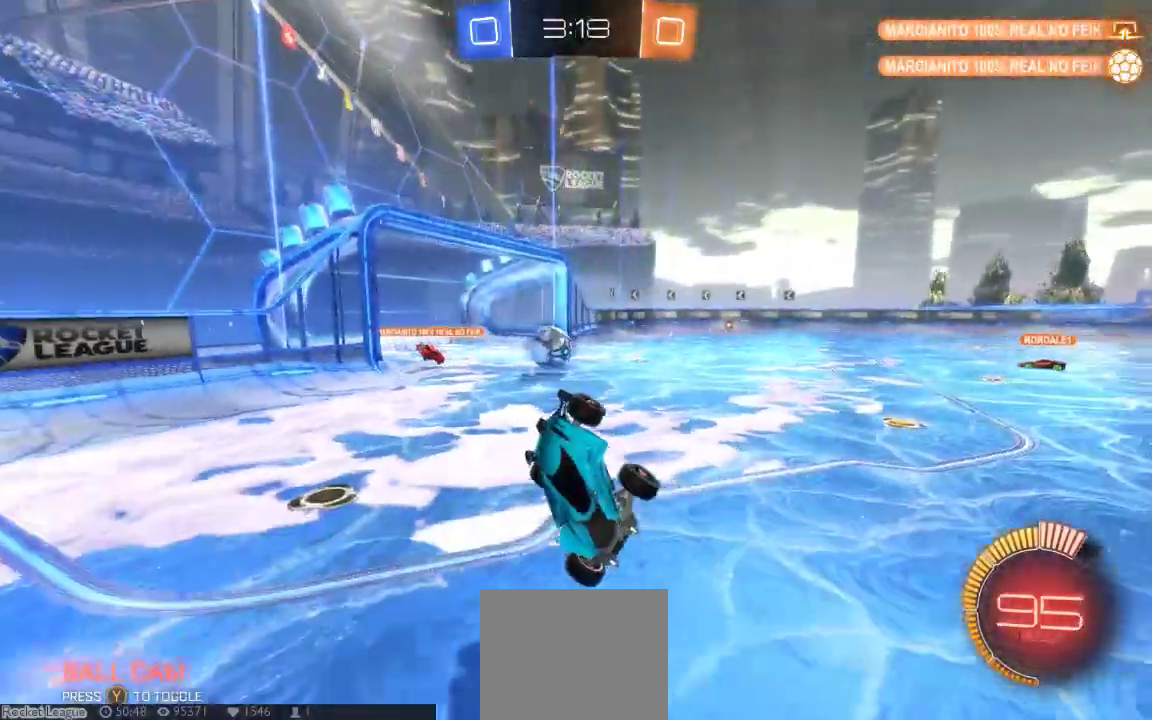
{"dt_ms": 500, "buttons": [], "left_stick": "right", "right_stick": "center", "button_events": []}
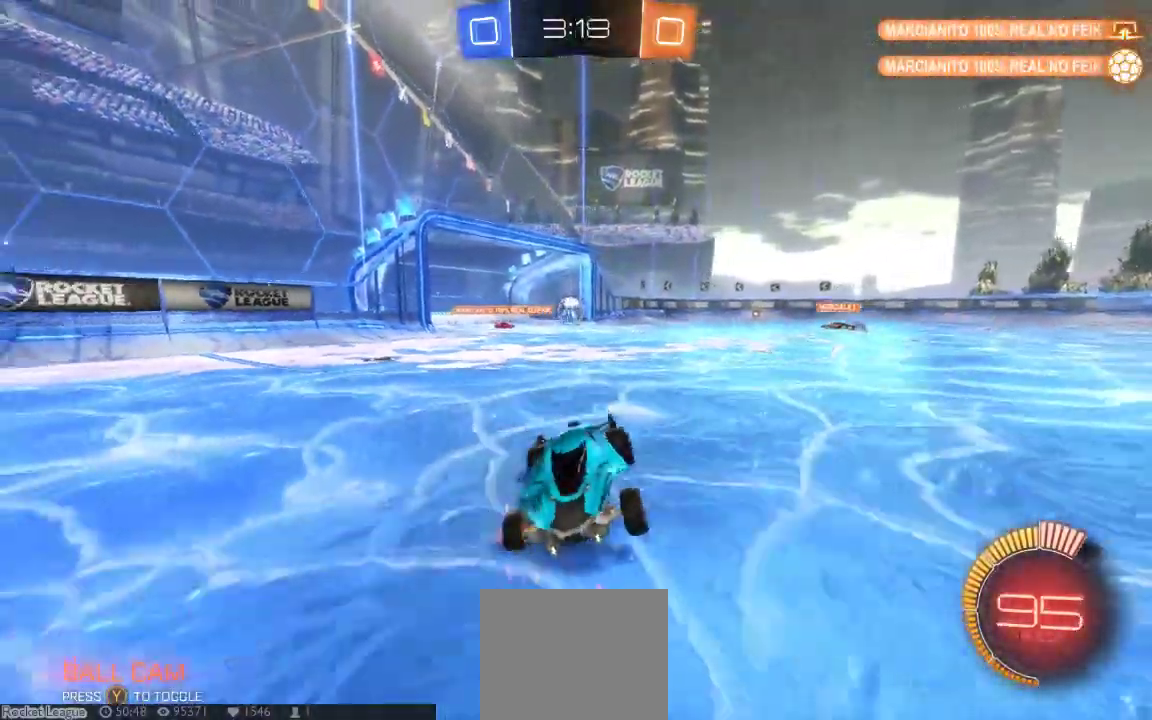
{"dt_ms": 1000, "buttons": [], "left_stick": "right", "right_stick": "center"}
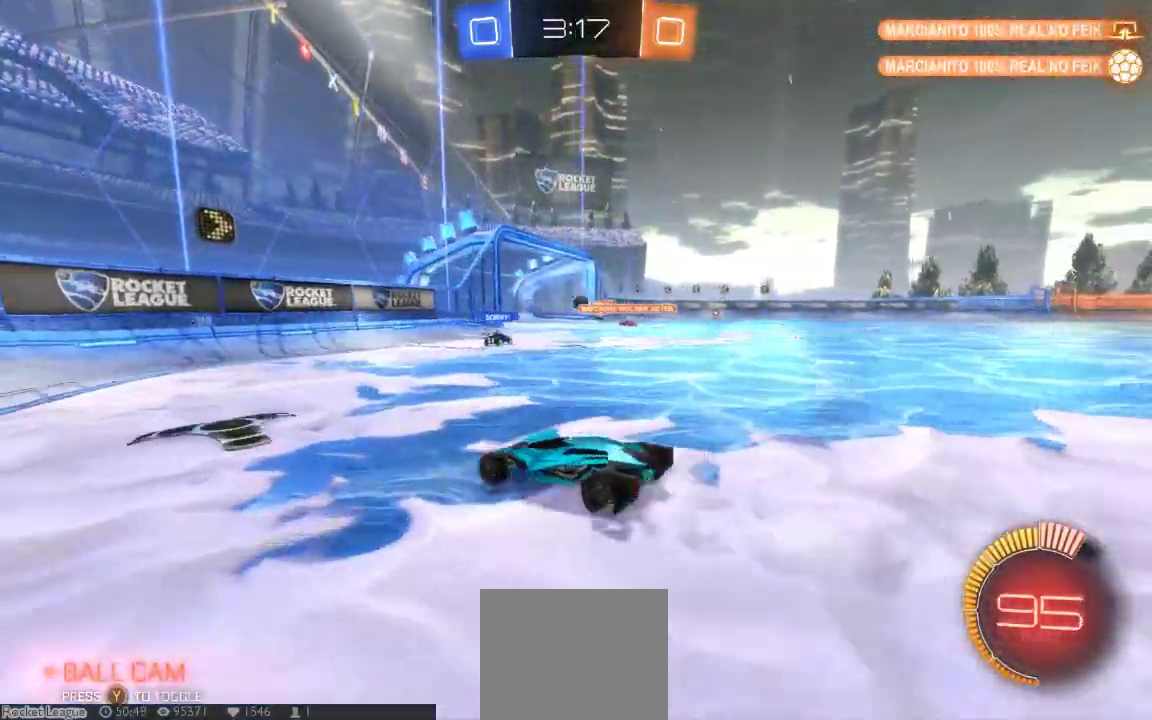
{"dt_ms": 500, "buttons": [], "left_stick": "right", "right_stick": "center", "button_events": []}
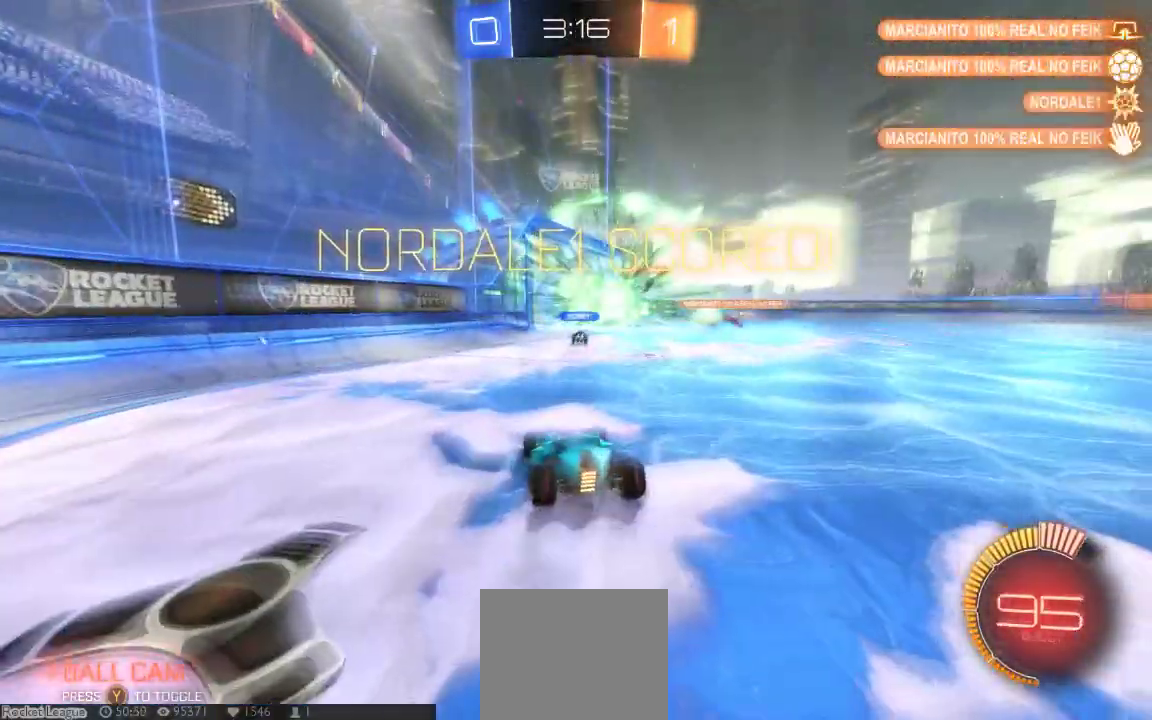
{"dt_ms": 1000, "buttons": ["B"], "left_stick": "center", "right_stick": "center"}
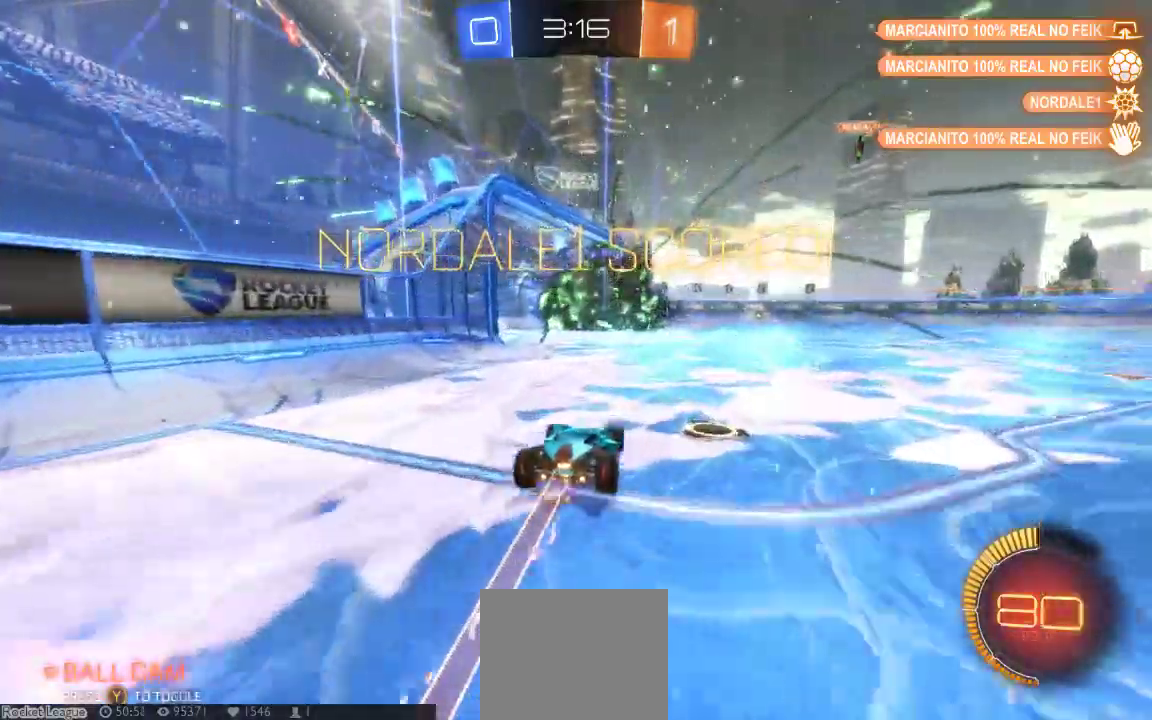
{"dt_ms": 500, "buttons": [], "left_stick": "down", "right_stick": "center", "button_events": [[50, "B", "up"], [150, "A", "down"], [317, "A", "up"]]}
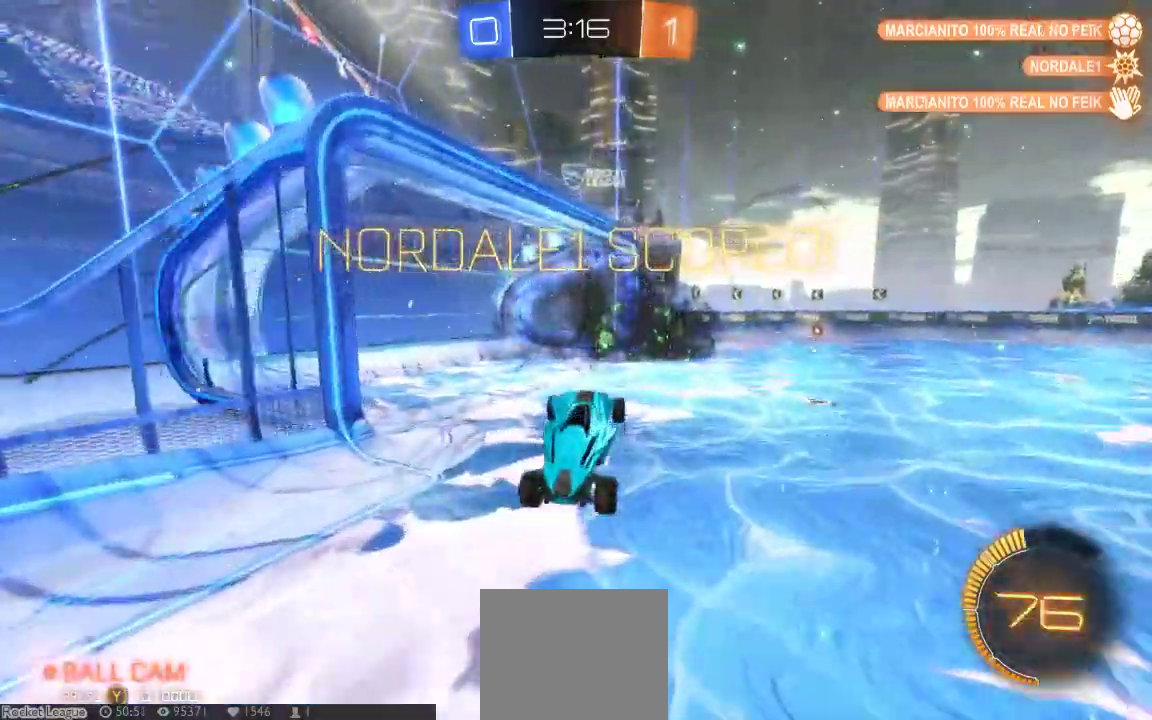
{"dt_ms": 1000, "buttons": [], "left_stick": "center", "right_stick": "center", "button_events": [[750, "A", "down"], [1000, "A", "up"]]}
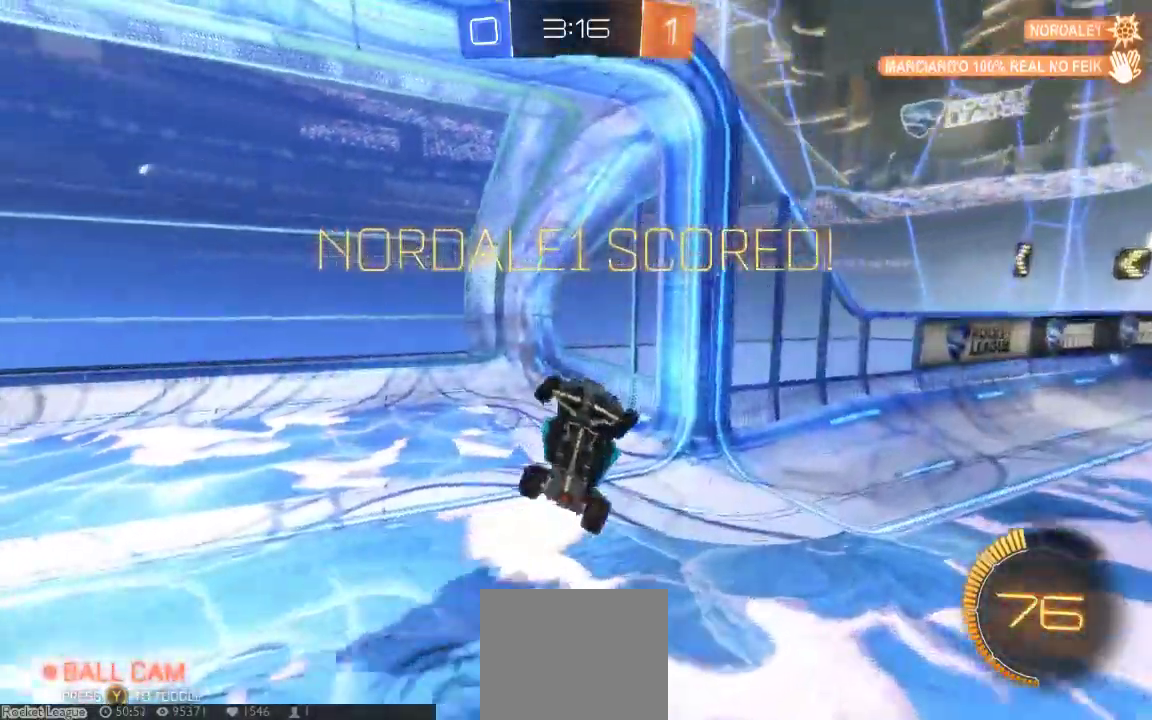
{"dt_ms": 500, "buttons": [], "left_stick": "center", "right_stick": "center", "button_events": []}
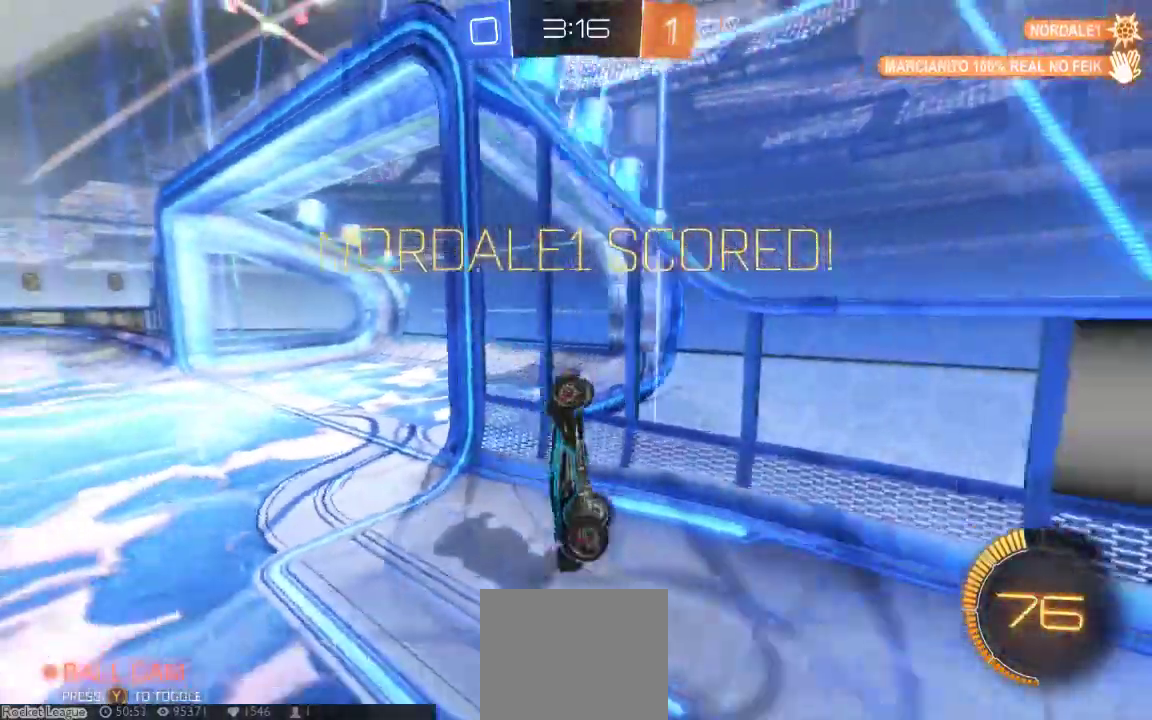
{"dt_ms": 1000, "buttons": ["A"], "left_stick": "center", "right_stick": "center"}
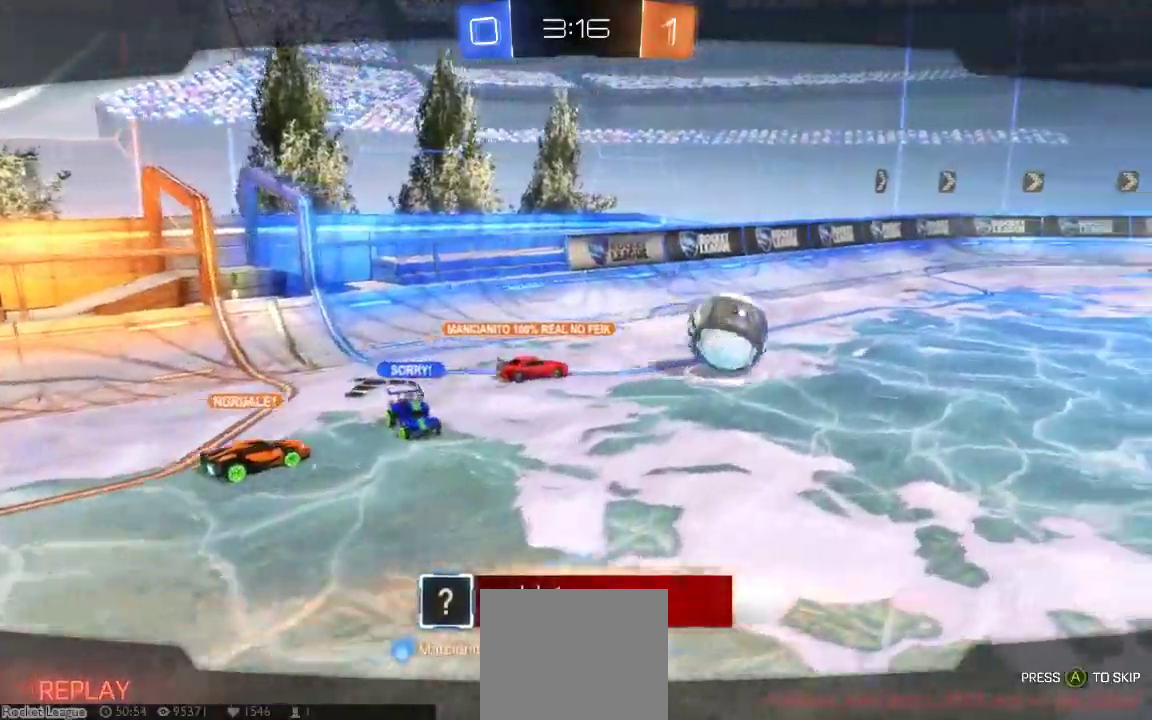
{"dt_ms": 500, "buttons": [], "left_stick": "center", "right_stick": "center", "button_events": [[67, "A", "up"], [167, "A", "down"], [267, "A", "up"], [333, "A", "down"], [450, "A", "up"]]}
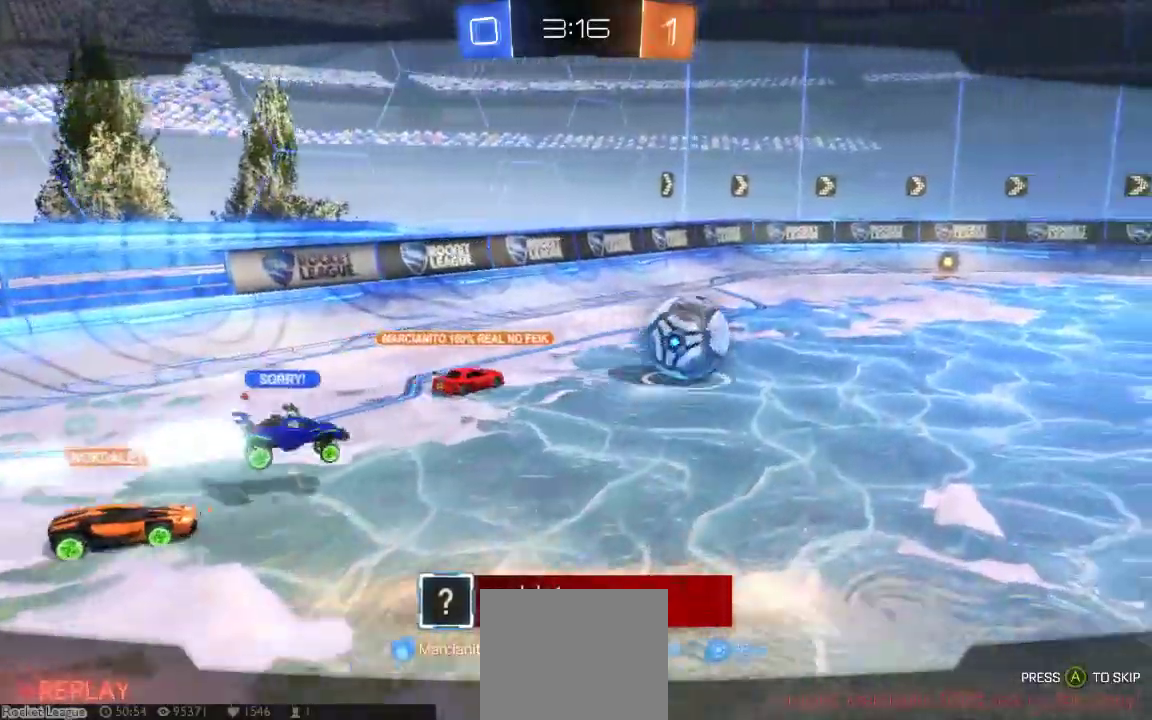
{"dt_ms": 500, "buttons": [], "left_stick": "center", "right_stick": "center", "button_events": [[17, "A", "down"], [150, "A", "up"], [217, "A", "down"], [333, "A", "up"], [400, "A", "down"], [500, "A", "up"]]}
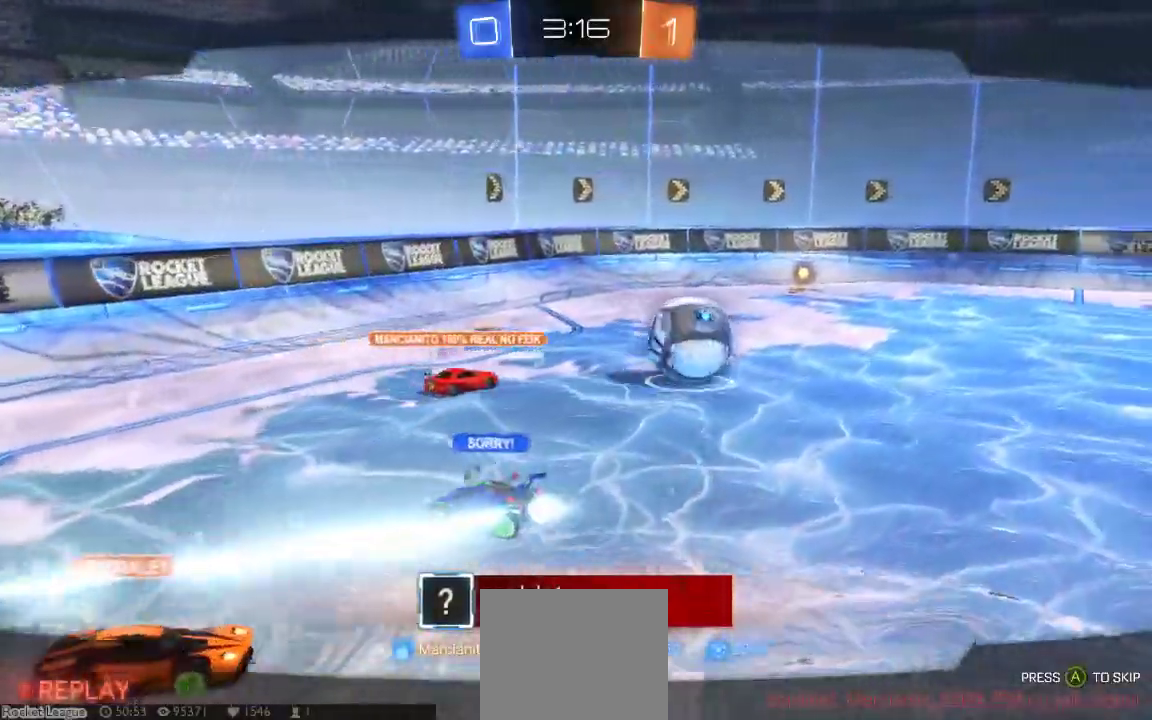
{"dt_ms": 500, "buttons": ["A"], "left_stick": "center", "right_stick": "center", "button_events": [[67, "A", "down"], [200, "A", "up"], [283, "A", "down"], [383, "A", "up"], [450, "A", "down"]]}
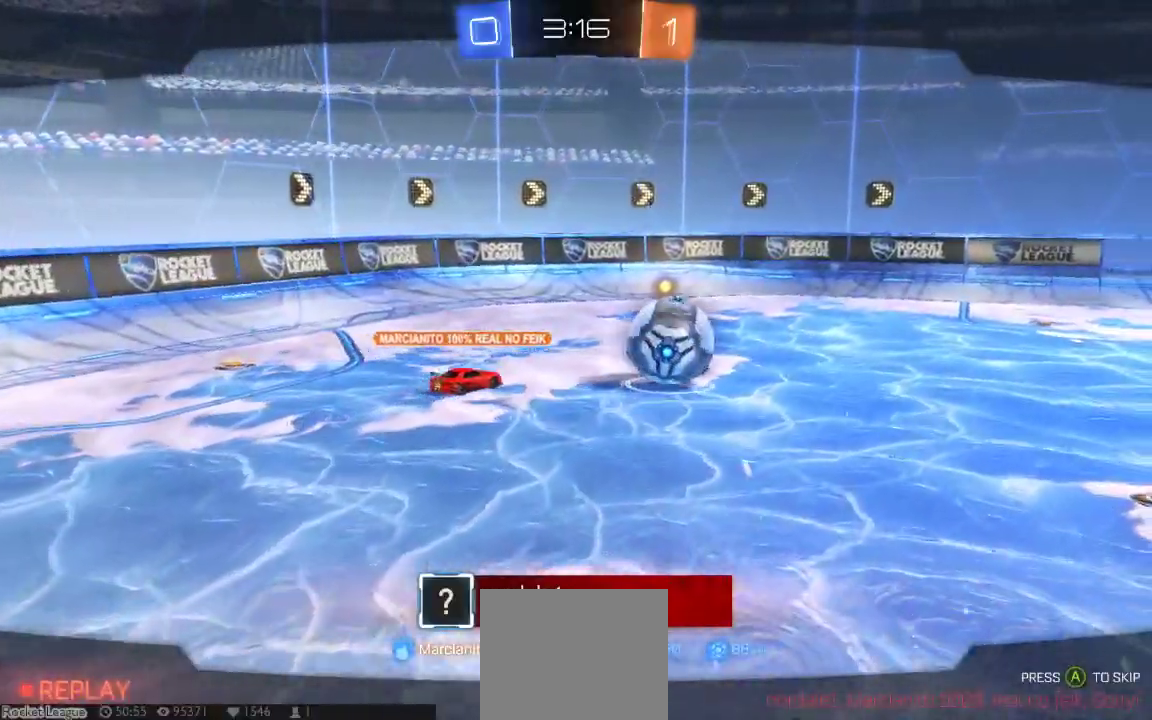
{"dt_ms": 500, "buttons": [], "left_stick": "center", "right_stick": "center", "button_events": [[83, "A", "up"], [150, "A", "down"], [267, "A", "up"], [333, "A", "down"], [467, "A", "up"]]}
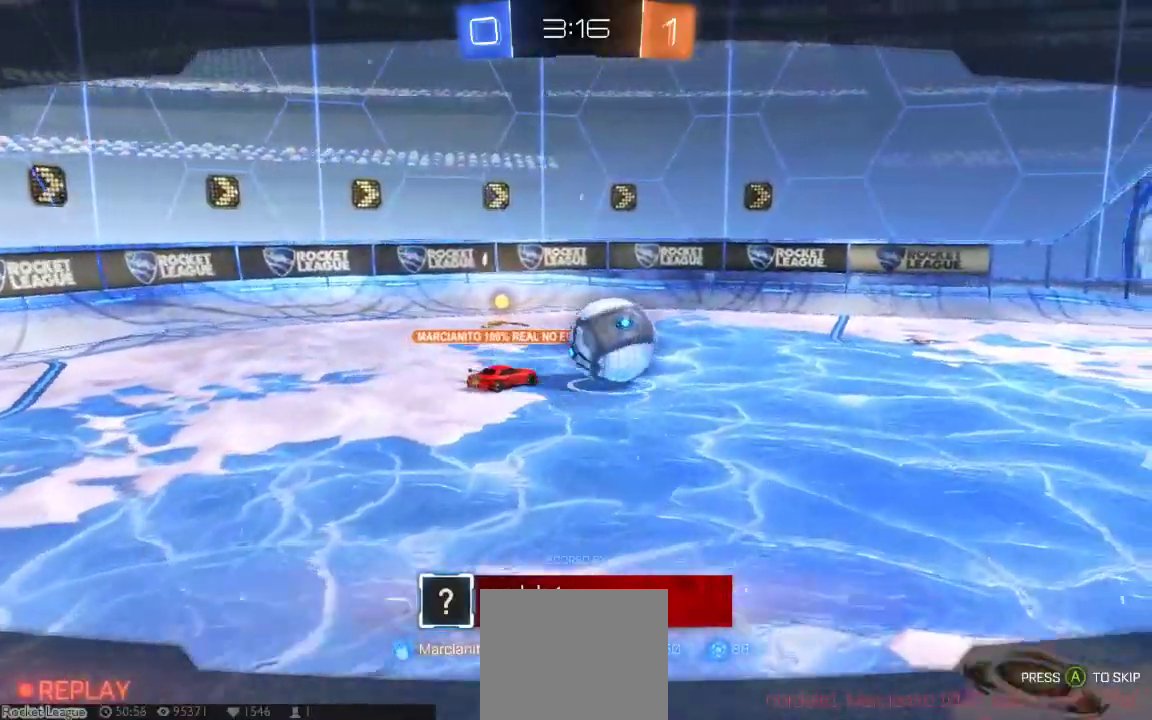
{"dt_ms": 500, "buttons": ["A"], "left_stick": "center", "right_stick": "center", "button_events": [[33, "A", "down"], [150, "A", "up"], [217, "A", "down"], [350, "A", "up"], [450, "A", "down"]]}
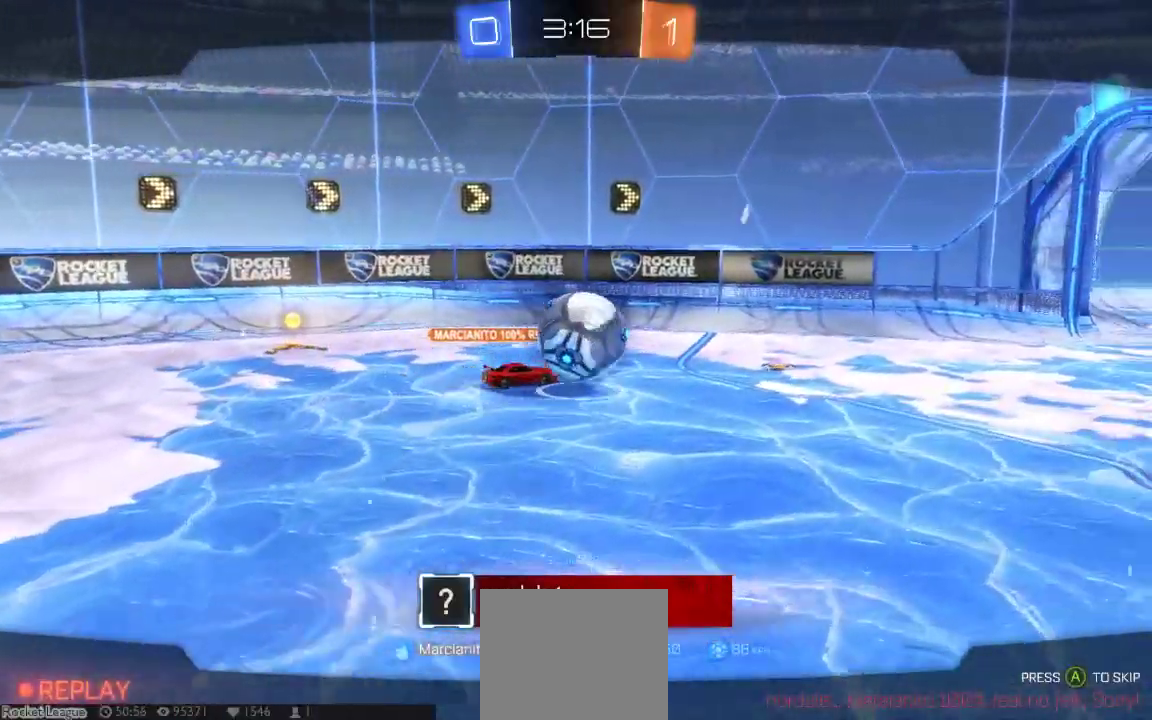
{"dt_ms": 500, "buttons": [], "left_stick": "center", "right_stick": "center", "button_events": [[100, "A", "up"], [200, "A", "down"], [300, "A", "up"]]}
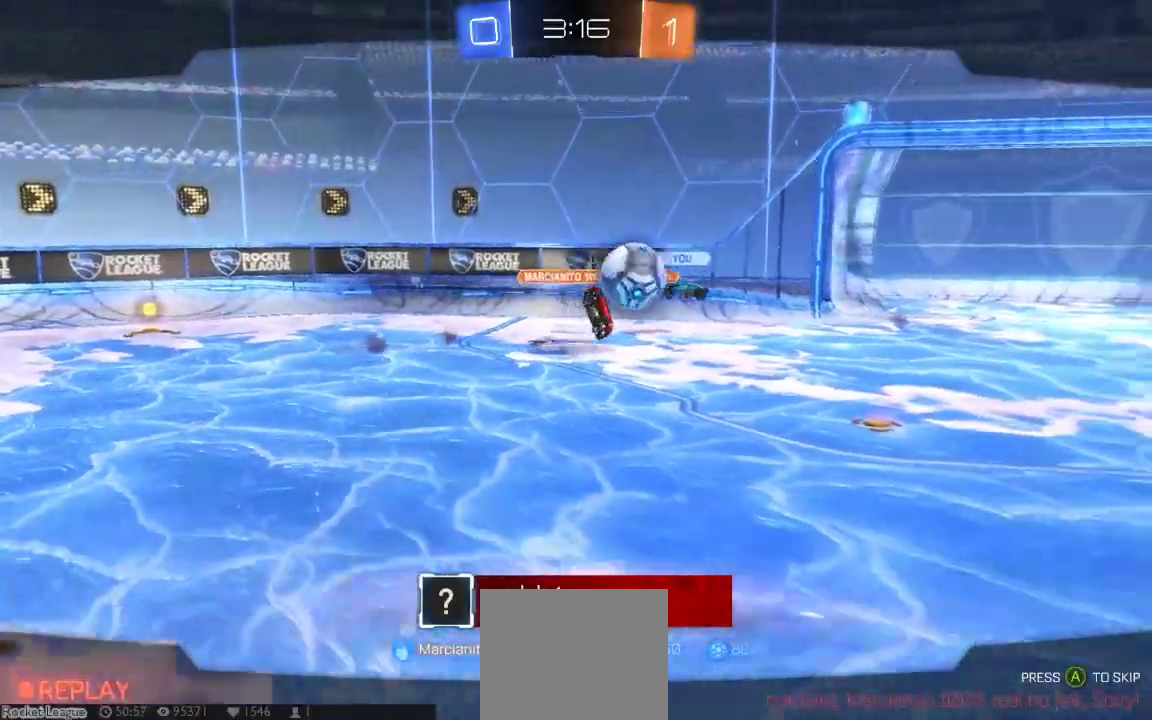
{"dt_ms": 500, "buttons": [], "left_stick": "center", "right_stick": "center", "button_events": []}
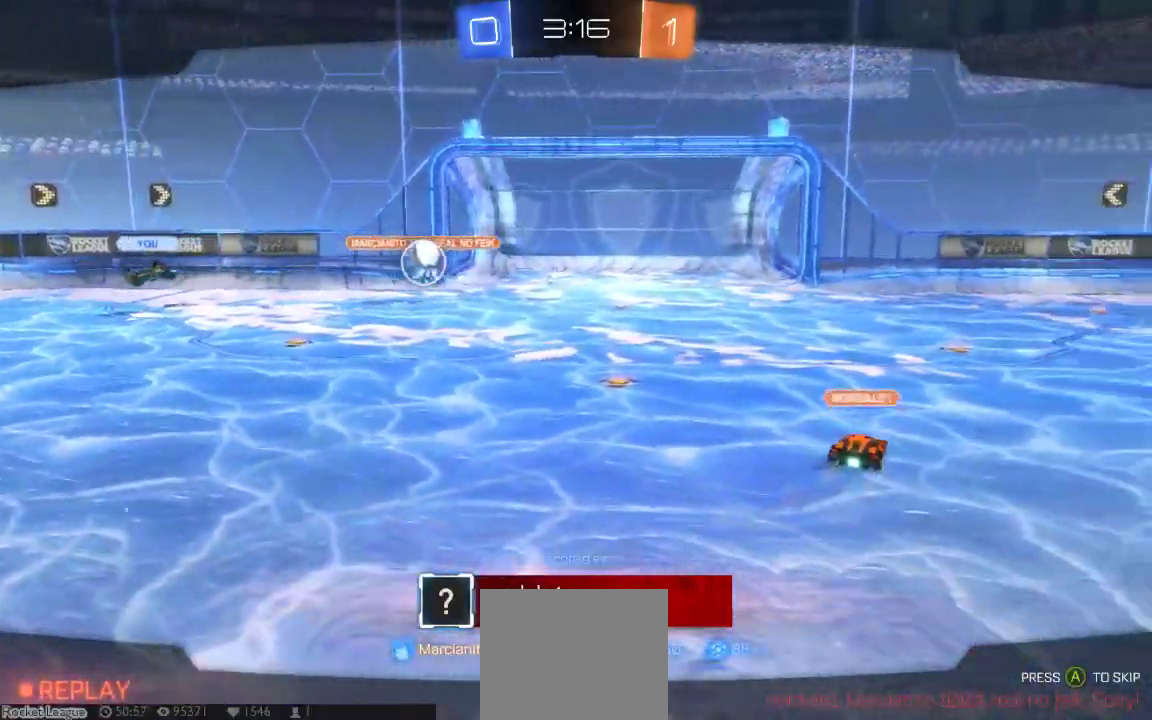
{"dt_ms": 500, "buttons": [], "left_stick": "center", "right_stick": "center", "button_events": [[133, "A", "down"], [267, "A", "up"], [333, "A", "down"], [450, "A", "up"]]}
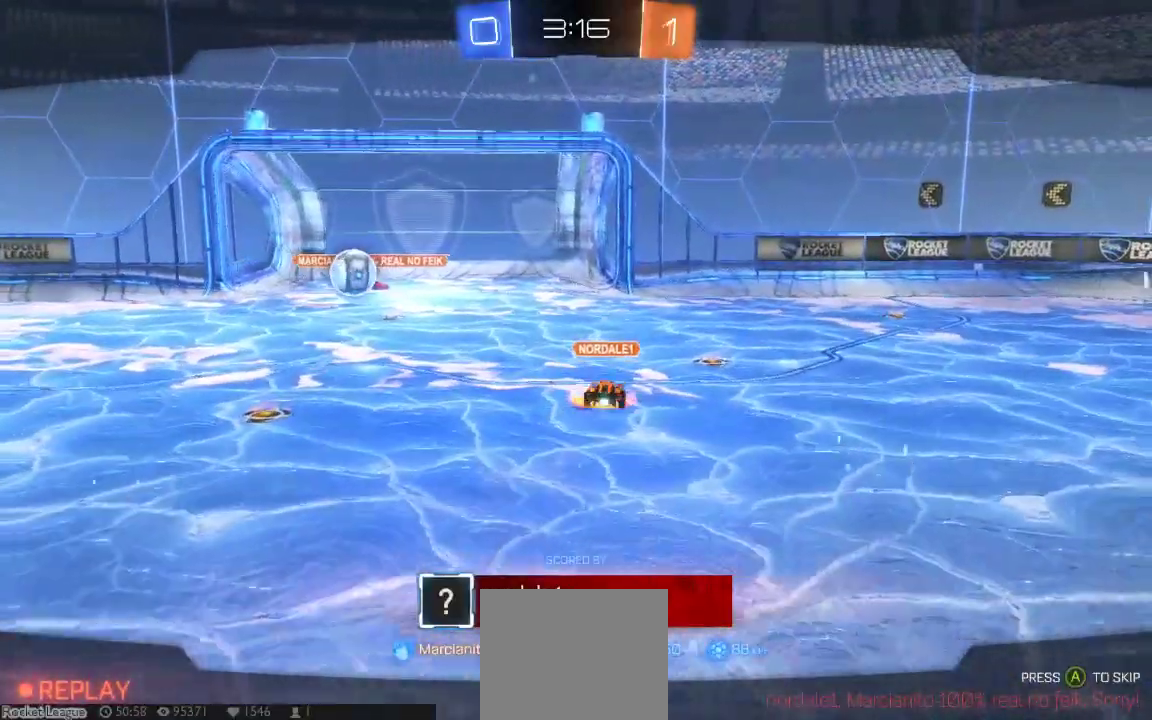
{"dt_ms": 500, "buttons": ["A"], "left_stick": "center", "right_stick": "center", "button_events": [[17, "A", "down"], [150, "A", "up"], [217, "A", "down"], [333, "A", "up"], [400, "A", "down"]]}
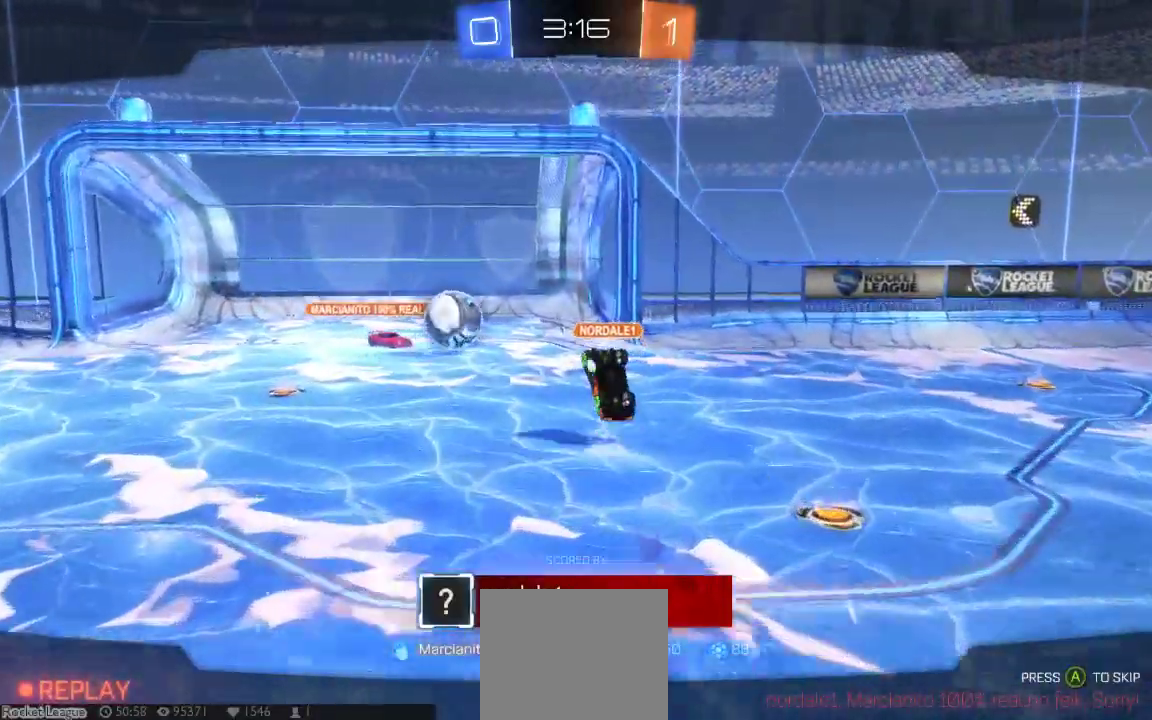
{"dt_ms": 500, "buttons": ["A"], "left_stick": "center", "right_stick": "center", "button_events": [[33, "A", "up"], [100, "A", "down"], [217, "A", "up"], [283, "A", "down"], [417, "A", "up"], [483, "A", "down"]]}
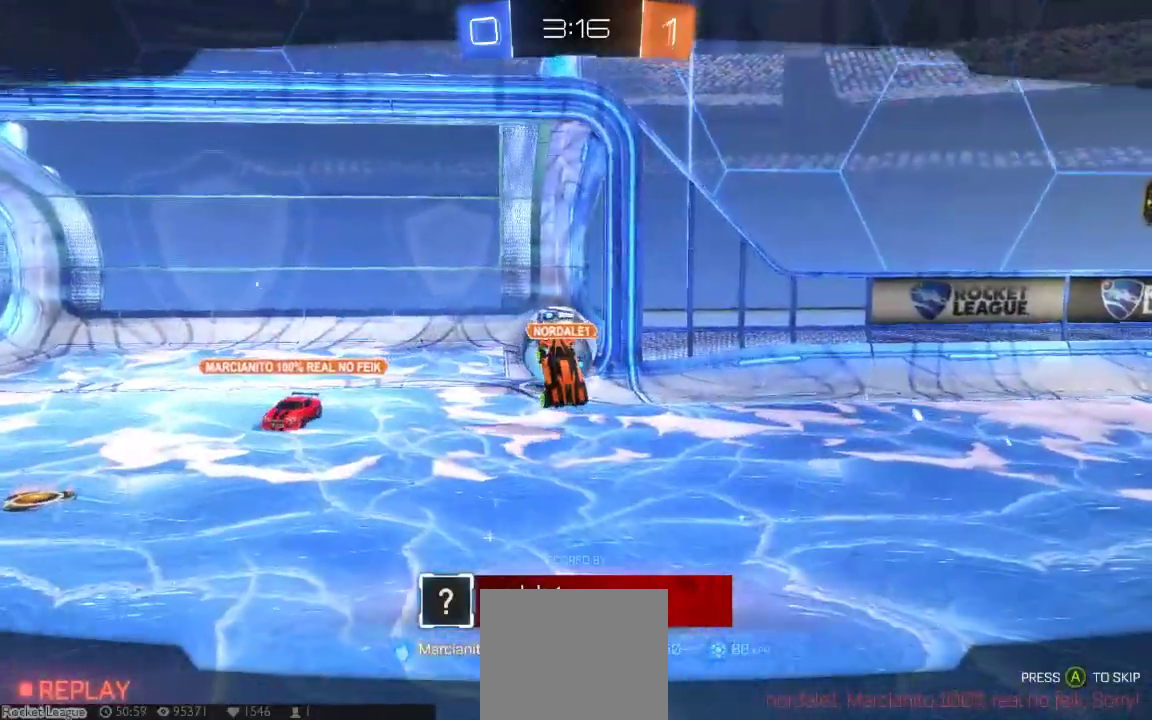
{"dt_ms": 500, "buttons": [], "left_stick": "center", "right_stick": "center", "button_events": [[117, "A", "up"], [167, "A", "down"], [300, "A", "up"], [367, "A", "down"], [500, "A", "up"]]}
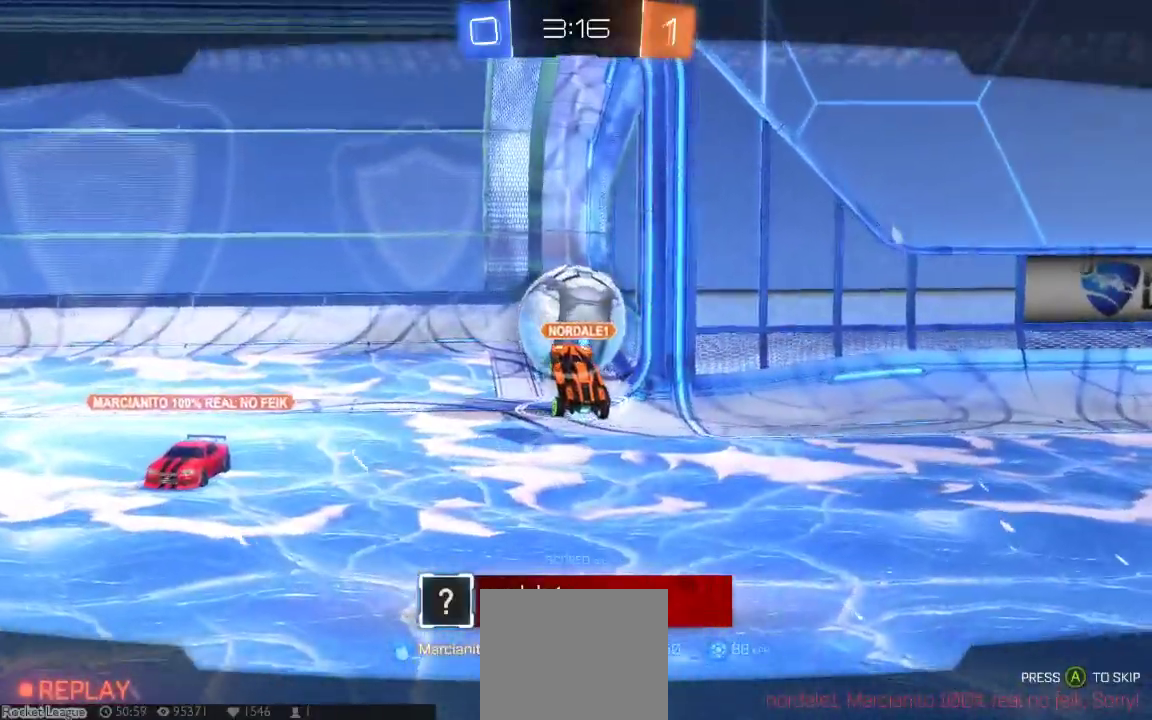
{"dt_ms": 500, "buttons": [], "left_stick": "center", "right_stick": "center", "button_events": [[67, "A", "down"], [183, "A", "up"], [250, "A", "down"], [350, "A", "up"], [450, "A", "down"], [500, "A", "up"]]}
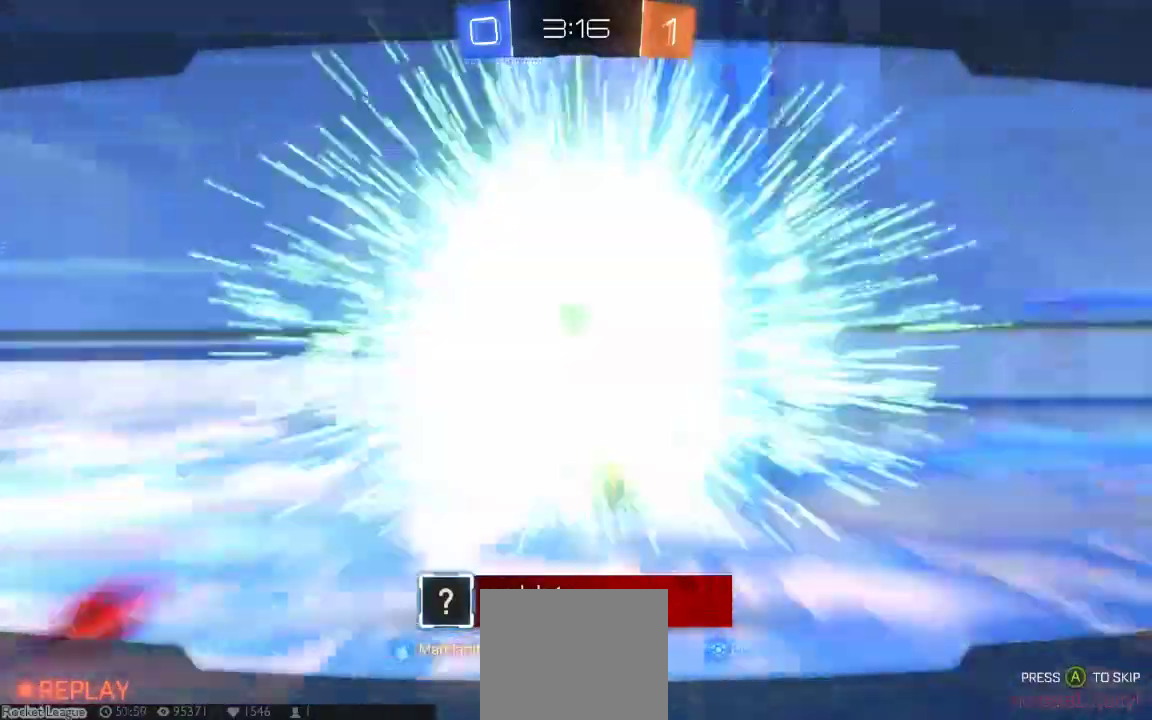
{"dt_ms": 500, "buttons": [], "left_stick": "center", "right_stick": "center", "button_events": []}
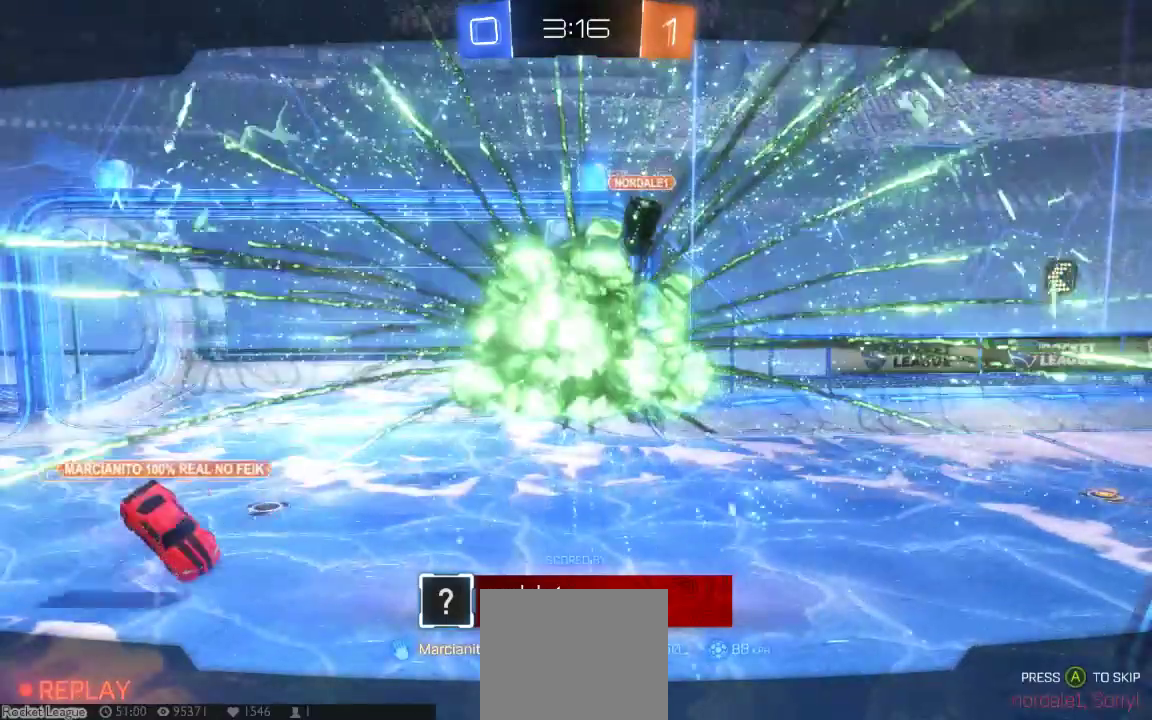
{"dt_ms": 1000, "buttons": [], "left_stick": "center", "right_stick": "center"}
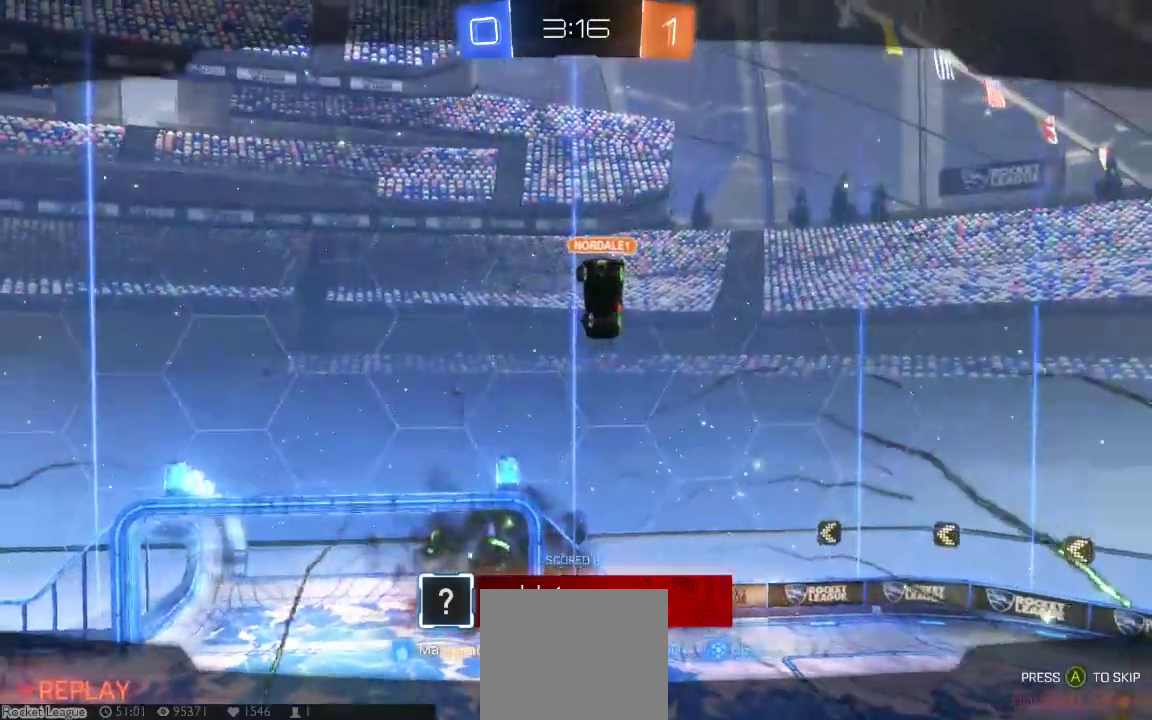
{"dt_ms": 500, "buttons": ["A"], "left_stick": "center", "right_stick": "center"}
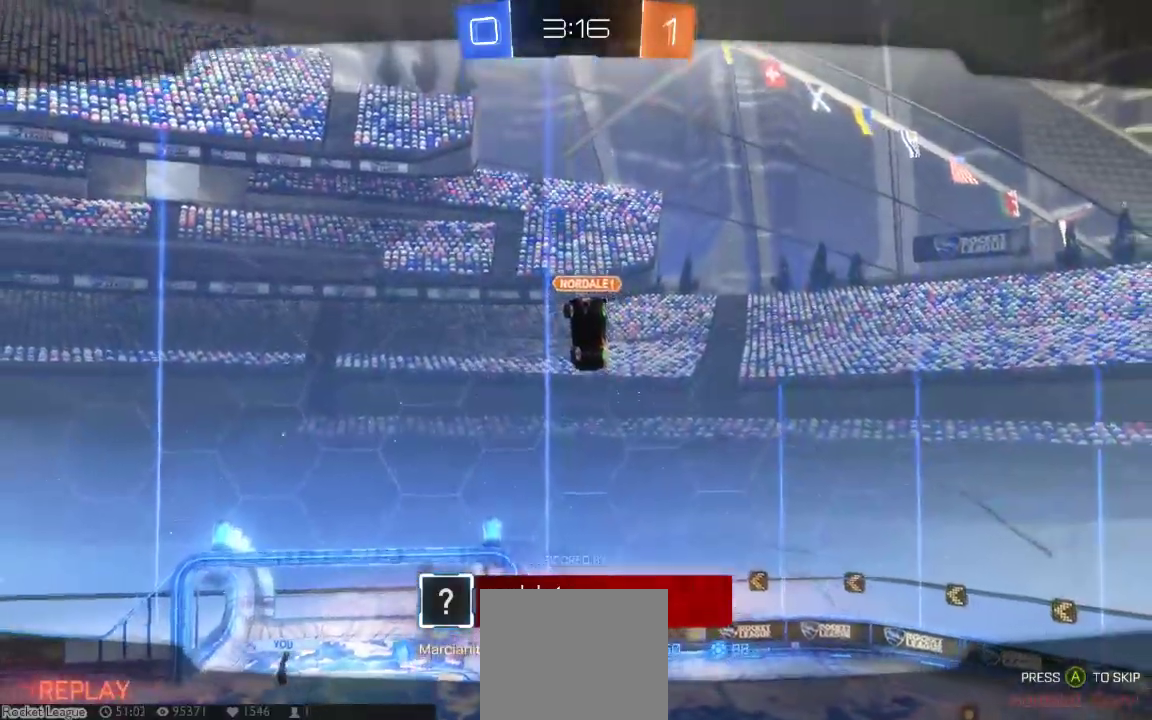
{"dt_ms": 500, "buttons": [], "left_stick": "center", "right_stick": "center", "button_events": [[67, "A", "up"], [133, "A", "down"], [250, "A", "up"], [350, "A", "down"], [483, "A", "up"]]}
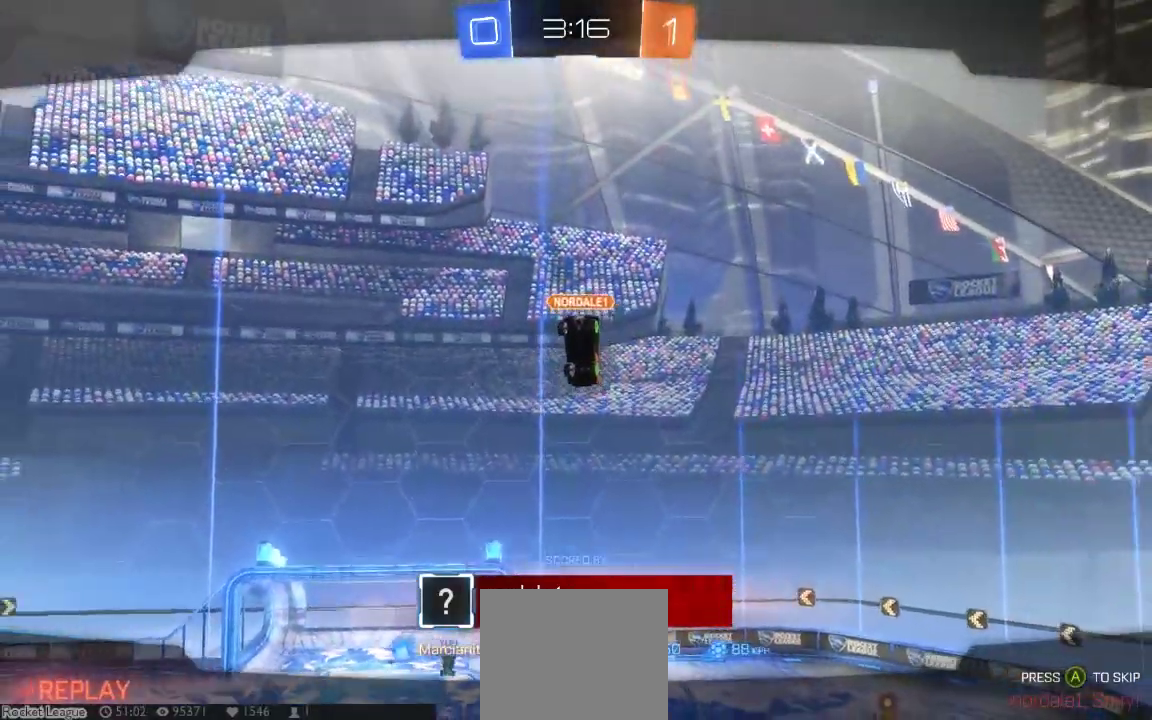
{"dt_ms": 500, "buttons": ["A"], "left_stick": "center", "right_stick": "center", "button_events": [[50, "A", "down"], [167, "A", "up"], [267, "A", "down"], [367, "A", "up"], [467, "A", "down"]]}
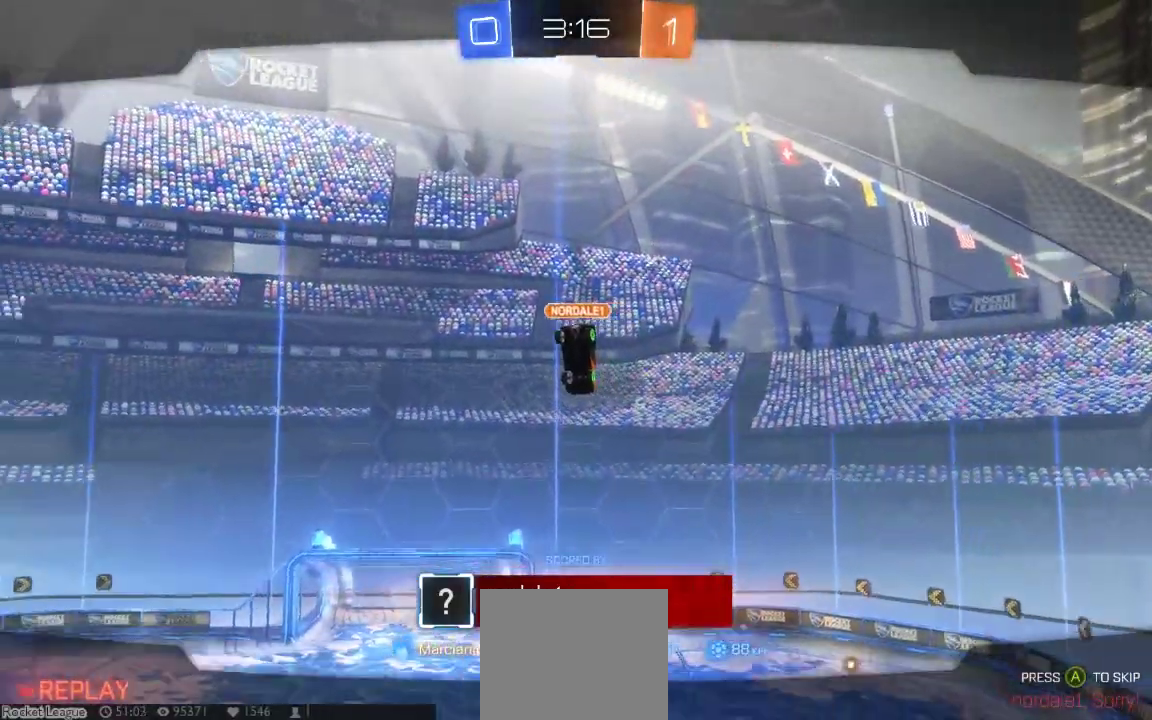
{"dt_ms": 500, "buttons": [], "left_stick": "center", "right_stick": "center"}